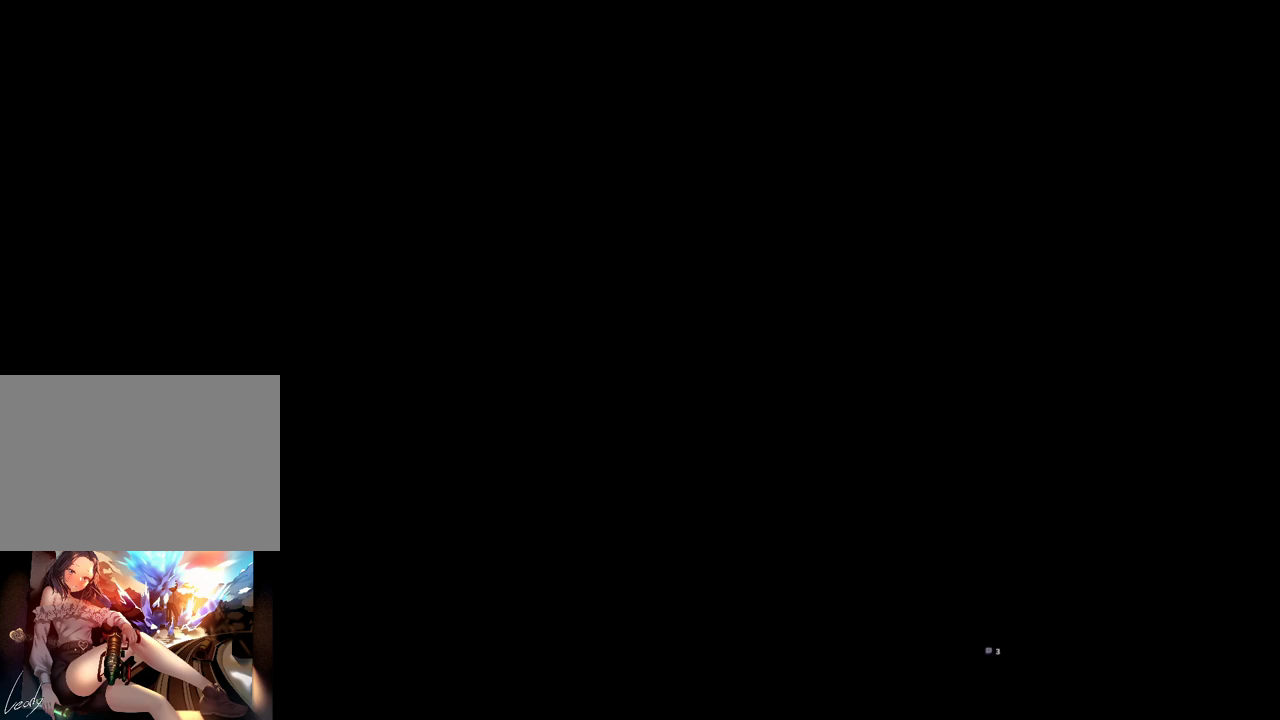
Gameplay with keyboard and mouse; each line is a JSON object with the keys and mouse buttons held at the frame after it. "events" lists presses ("down") and releases ("up") of "1", "2", "3", "4", "5", "a", "alt", "c", "ctrl", "d", "e", "f", "m", "q", "r", "s", "shift", "space", "t", "tab", "tilde", "v", "w", "x", "z", "mouse_left", "mouse_wheel", "mouse_right", "mouse_mb4" and "mouse_mb5" between this image and that frame as [ms after this image, input, new state], when the widget could be followed in between. "mouse_left", "mouse_wheel", "mouse_right", "mouse_mb4", "mouse_mb5" = the "left", "wheel", "right", "mb4", "mb5" buttons of the "mouse" list. No other keys are recorded. "wheel" means that the mouse wheel is clicked or scrolled. Mouse movement is not recorded.
{"keys": ["shift", "w"], "mouse": [], "events": [[433, "w", "down"], [500, "shift", "down"]]}
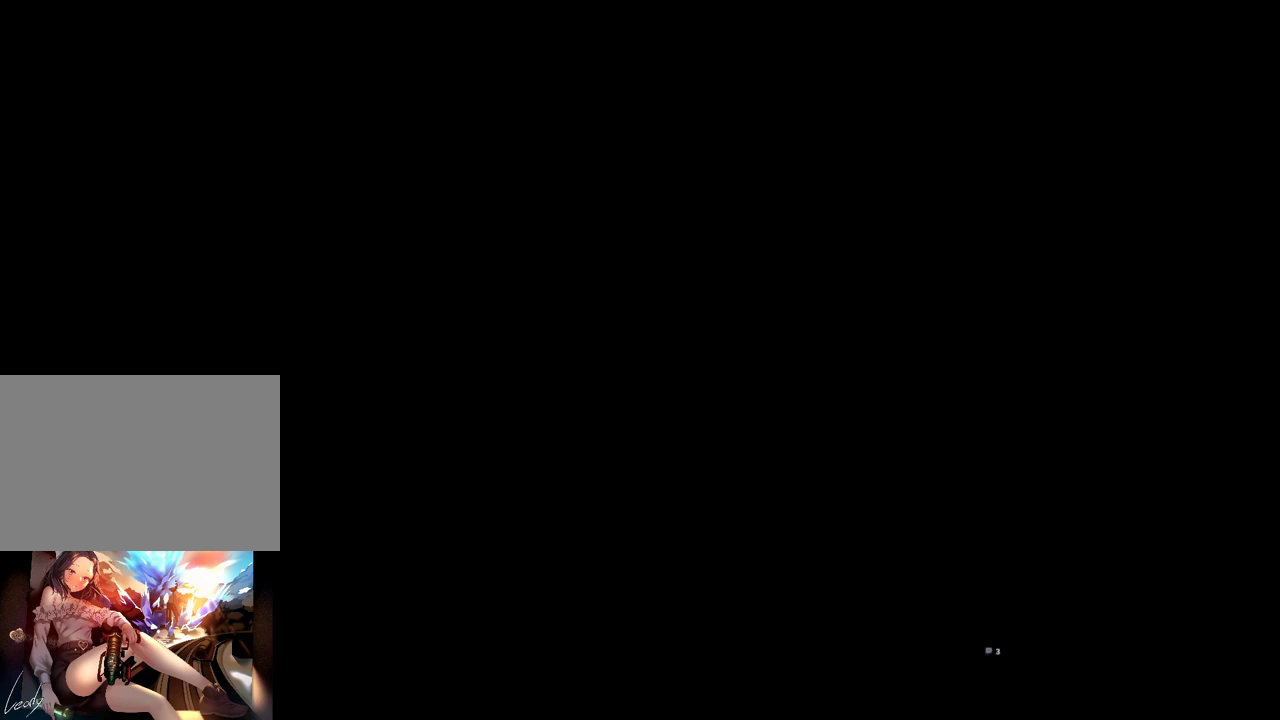
{"keys": ["w"], "mouse": ["mb4"], "events": [[200, "shift", "up"], [433, "mouse_mb4", "down"]]}
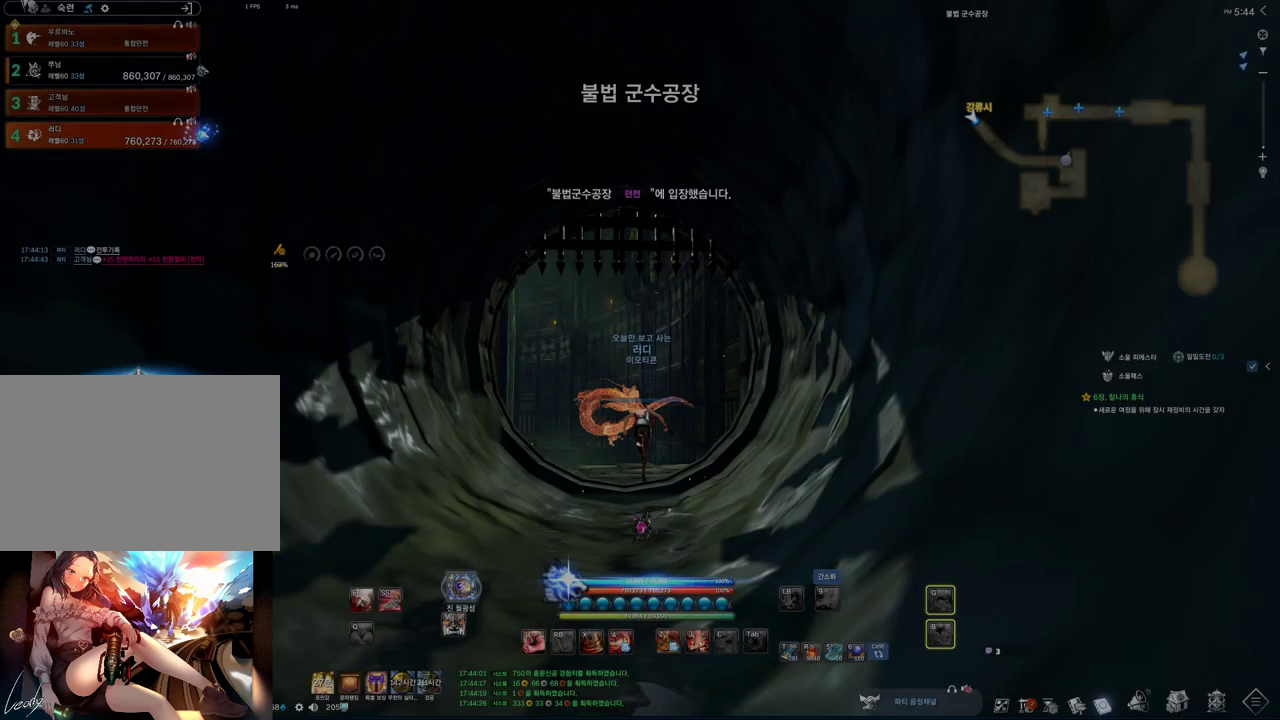
{"keys": ["w"], "mouse": [], "events": [[67, "mouse_mb4", "up"], [267, "mouse_mb4", "down"], [300, "mouse_mb4", "up"], [333, "mouse_mb4", "down"], [467, "mouse_mb4", "up"]]}
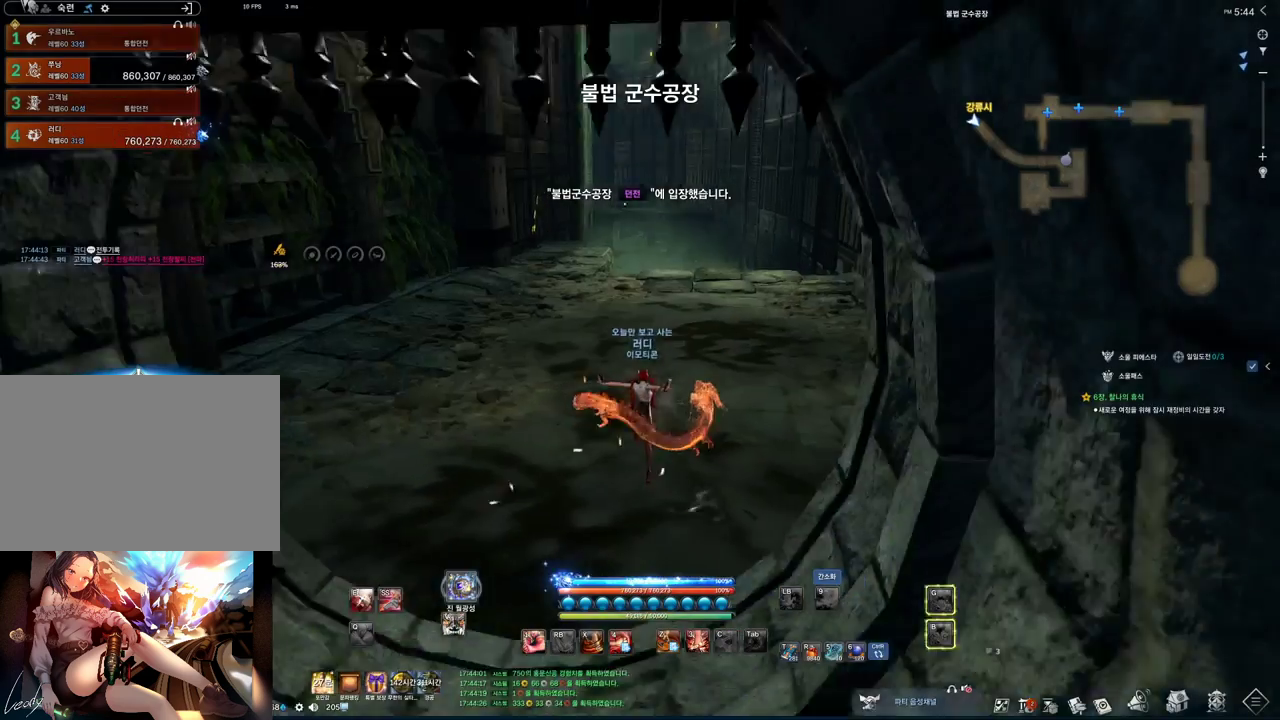
{"keys": ["a", "alt", "w"], "mouse": [], "events": [[33, "mouse_mb4", "down"], [100, "mouse_mb4", "up"], [233, "alt", "down"], [400, "mouse_mb4", "down"], [467, "mouse_mb4", "up"], [500, "a", "down"]]}
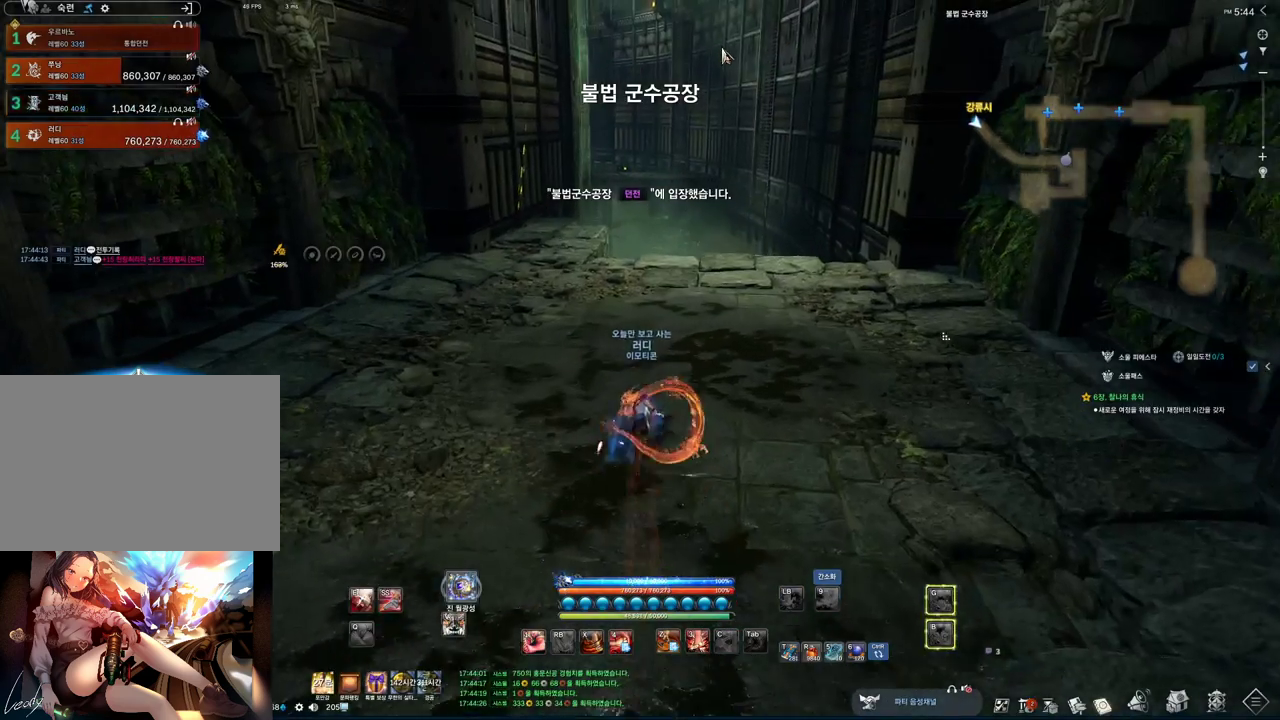
{"keys": ["alt", "w"], "mouse": [], "events": [[200, "a", "up"], [200, "mouse_mb4", "down"], [300, "mouse_mb4", "up"]]}
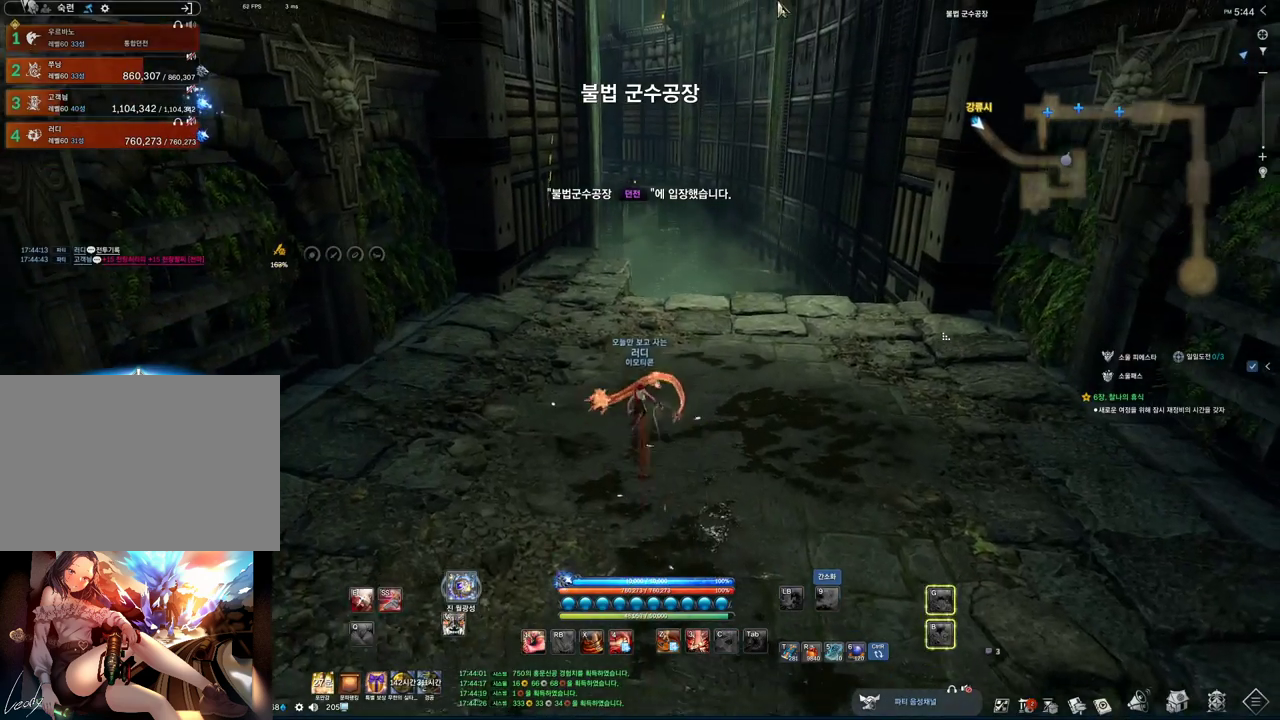
{"keys": ["alt", "w"], "mouse": [], "events": [[33, "mouse_left", "down"], [33, "mouse_right", "down"], [67, "a", "down"], [167, "mouse_left", "up"], [167, "mouse_right", "up"], [267, "a", "up"]]}
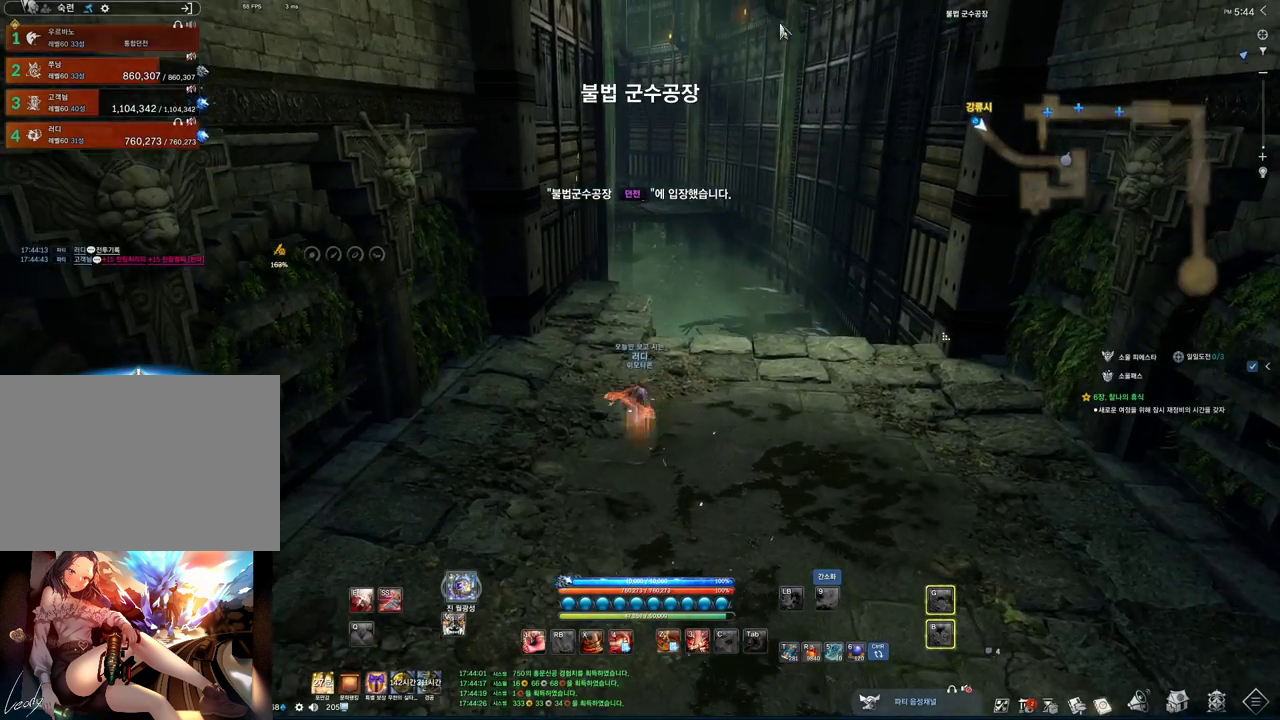
{"keys": ["alt", "w"], "mouse": ["left", "right"], "events": [[233, "a", "down"], [333, "a", "up"], [433, "mouse_right", "down"], [467, "mouse_left", "down"]]}
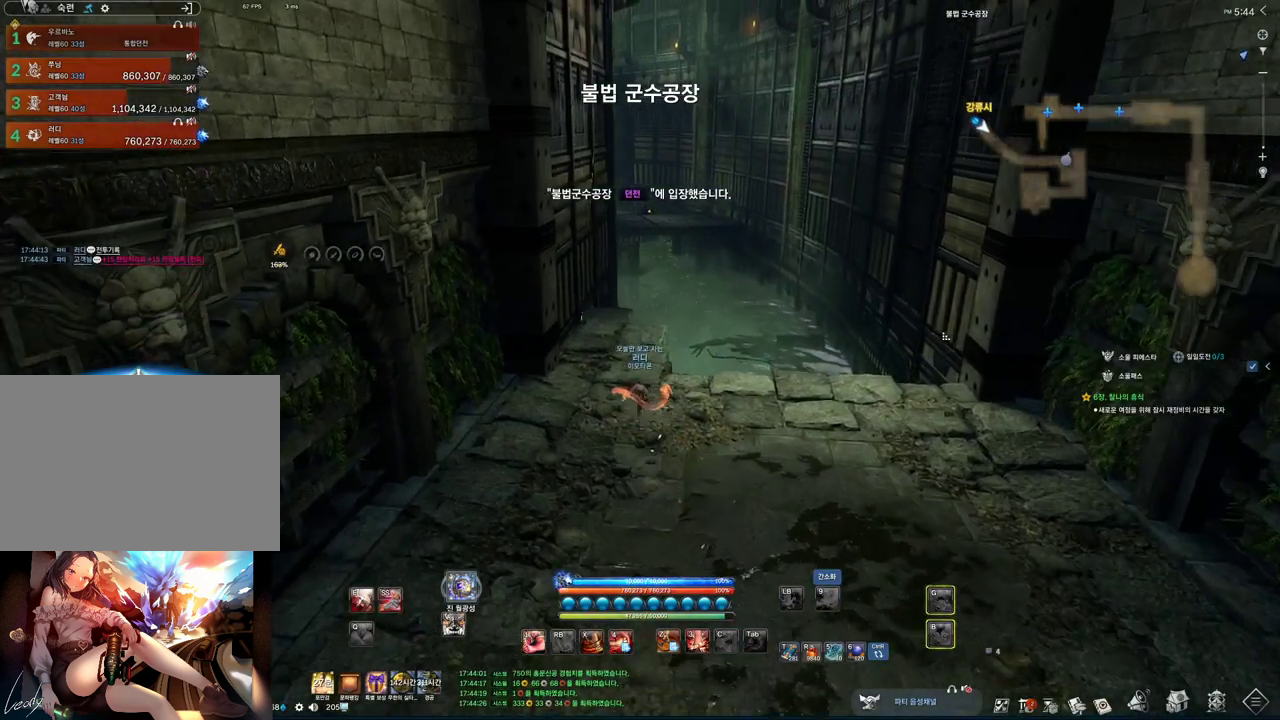
{"keys": ["w"], "mouse": ["mb4"], "events": [[67, "mouse_left", "up"], [67, "mouse_right", "up"], [200, "alt", "up"], [333, "mouse_mb4", "down"], [400, "mouse_mb4", "up"], [467, "mouse_mb4", "down"]]}
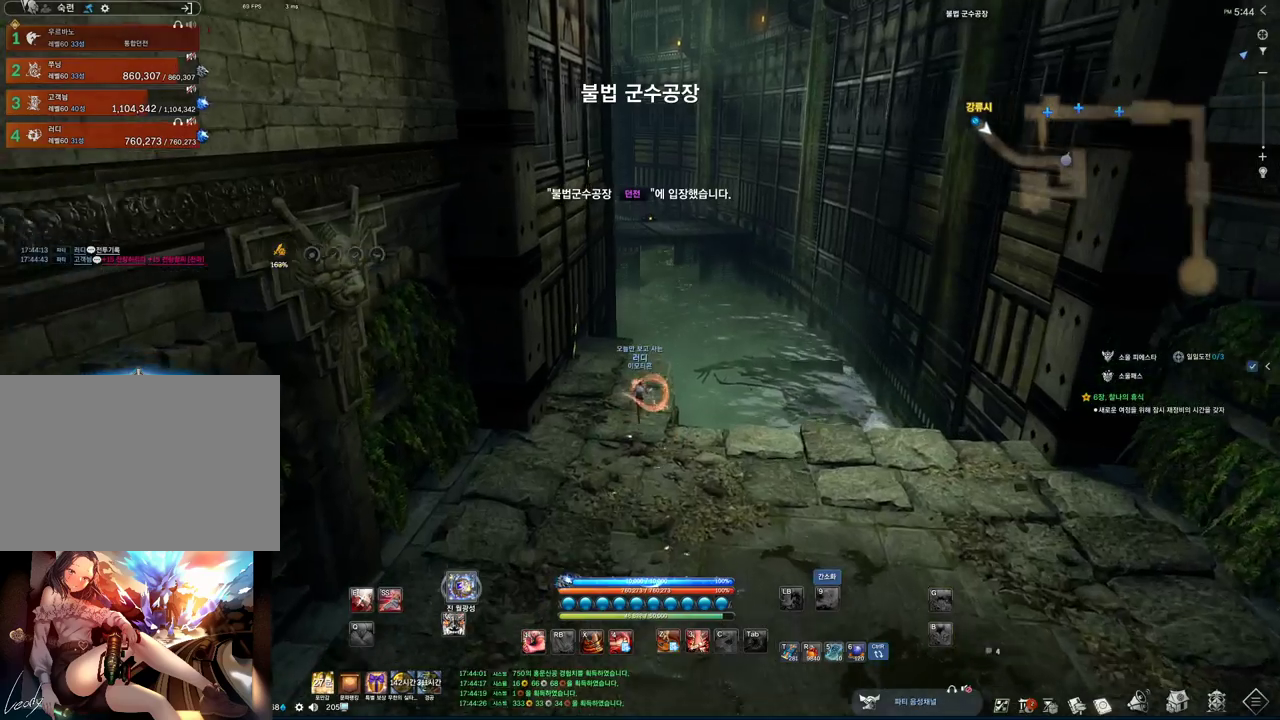
{"keys": ["space", "w"], "mouse": [], "events": [[33, "mouse_mb4", "up"], [167, "mouse_mb4", "down"], [233, "mouse_mb4", "up"], [367, "d", "down"], [433, "space", "down"], [500, "d", "up"]]}
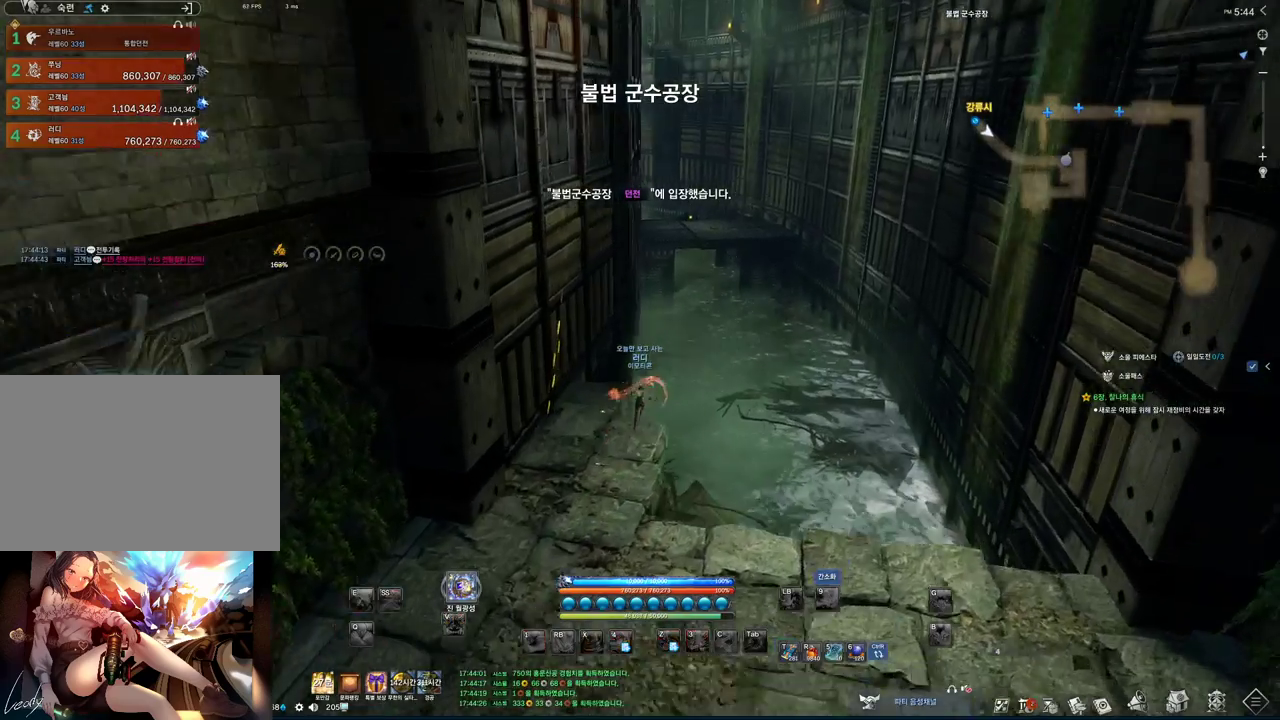
{"keys": ["w"], "mouse": [], "events": [[100, "space", "up"]]}
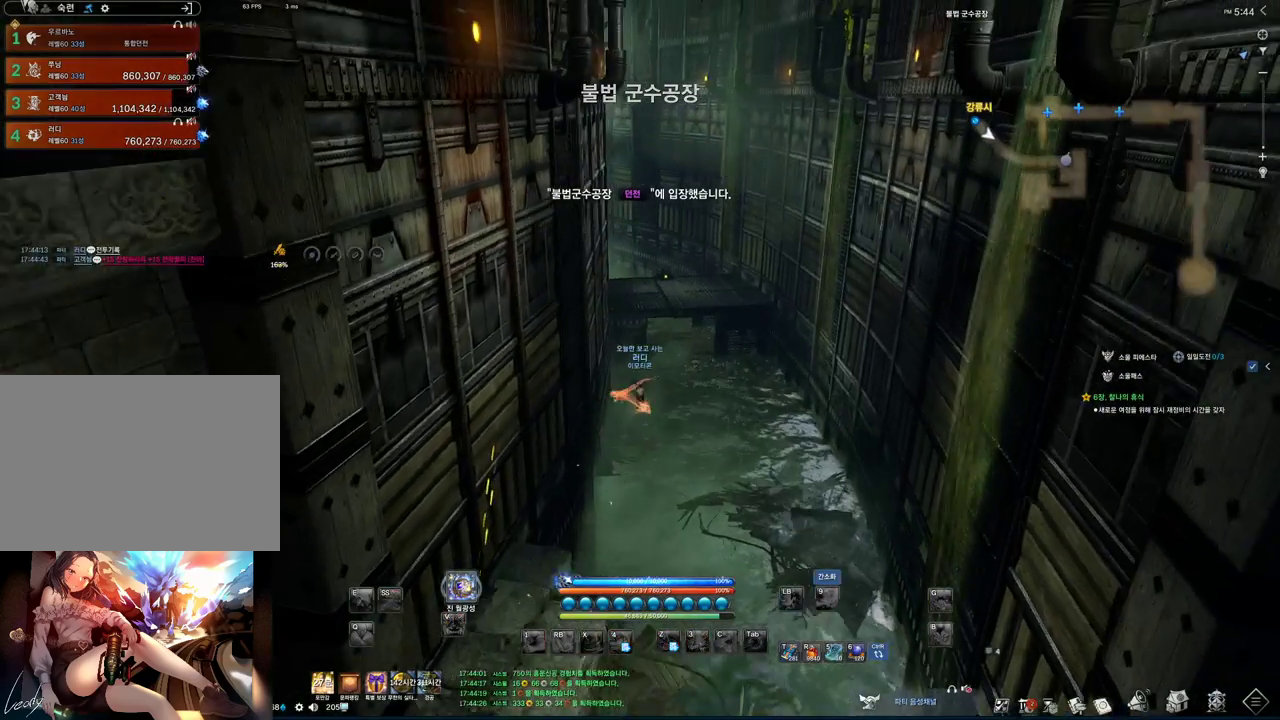
{"keys": ["w"], "mouse": [], "events": [[233, "w", "up"], [333, "space", "down"], [433, "space", "up"], [433, "w", "down"]]}
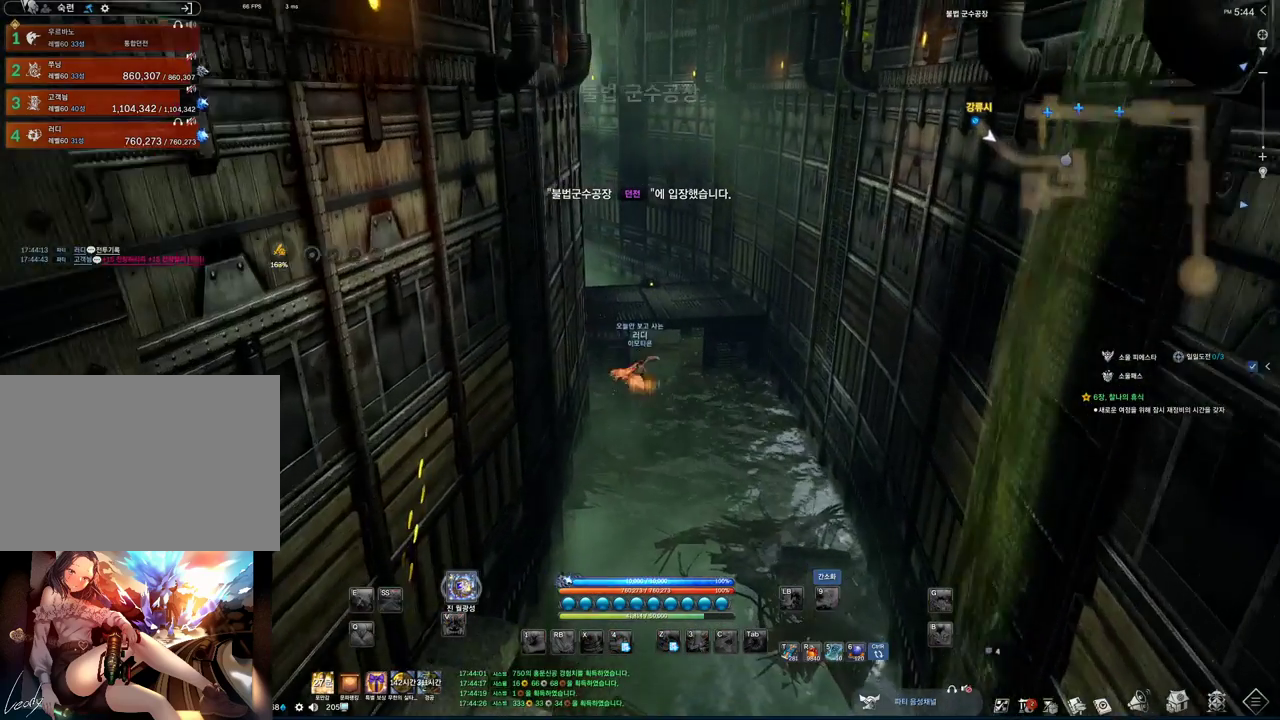
{"keys": ["alt", "w"], "mouse": [], "events": [[67, "shift", "down"], [200, "mouse_mb4", "down"], [267, "mouse_mb4", "up"], [267, "shift", "up"], [367, "alt", "down"], [367, "mouse_mb4", "down"], [400, "mouse_mb4", "up"], [433, "mouse_mb4", "down"], [500, "mouse_mb4", "up"]]}
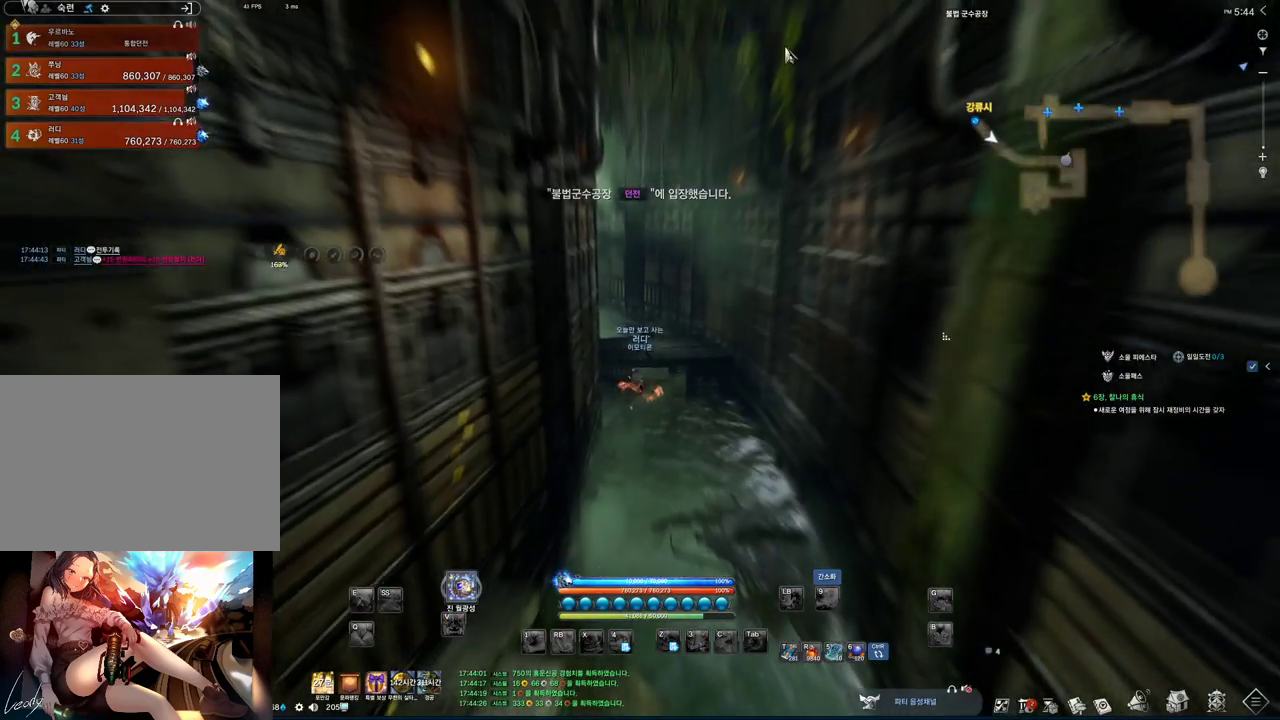
{"keys": ["alt", "w"], "mouse": ["left", "right"], "events": [[433, "mouse_left", "down"], [433, "mouse_right", "down"]]}
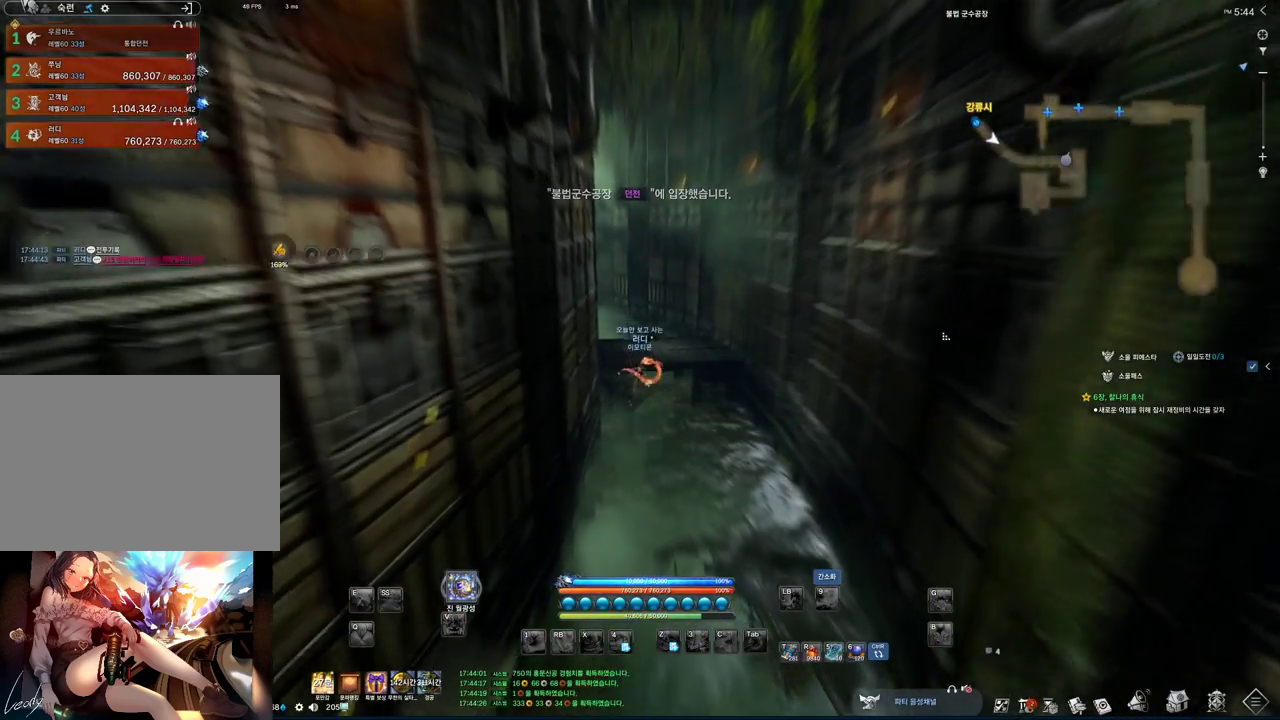
{"keys": ["alt", "w"], "mouse": [], "events": [[67, "mouse_left", "up"], [67, "mouse_right", "up"]]}
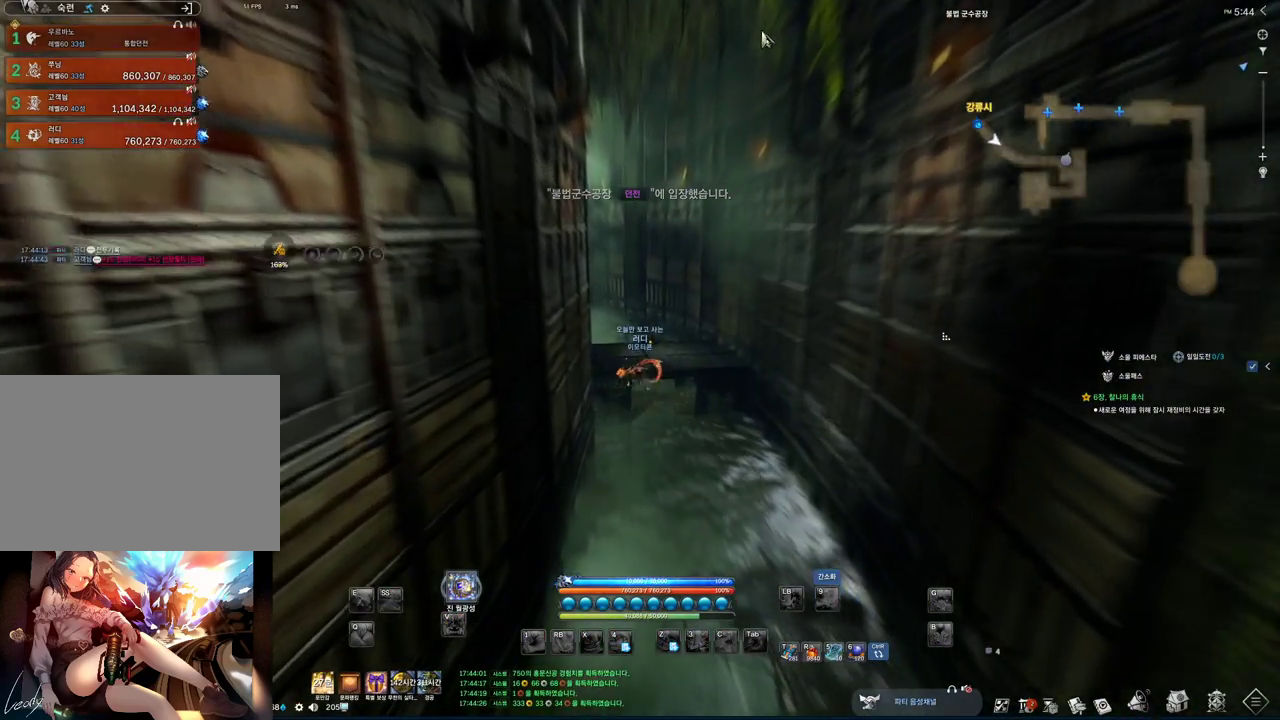
{"keys": ["alt", "w"], "mouse": ["left", "right"], "events": [[400, "mouse_left", "down"], [400, "mouse_right", "down"]]}
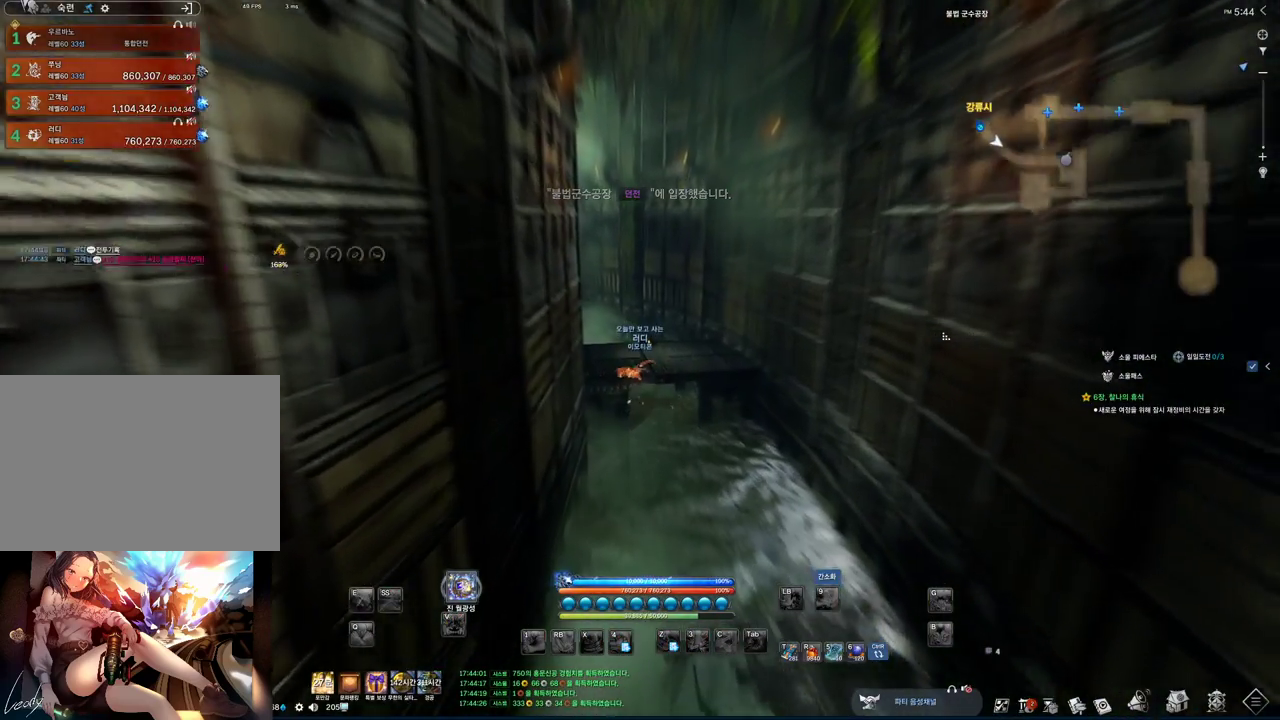
{"keys": ["alt", "w"], "mouse": [], "events": [[33, "mouse_left", "up"], [33, "mouse_right", "up"]]}
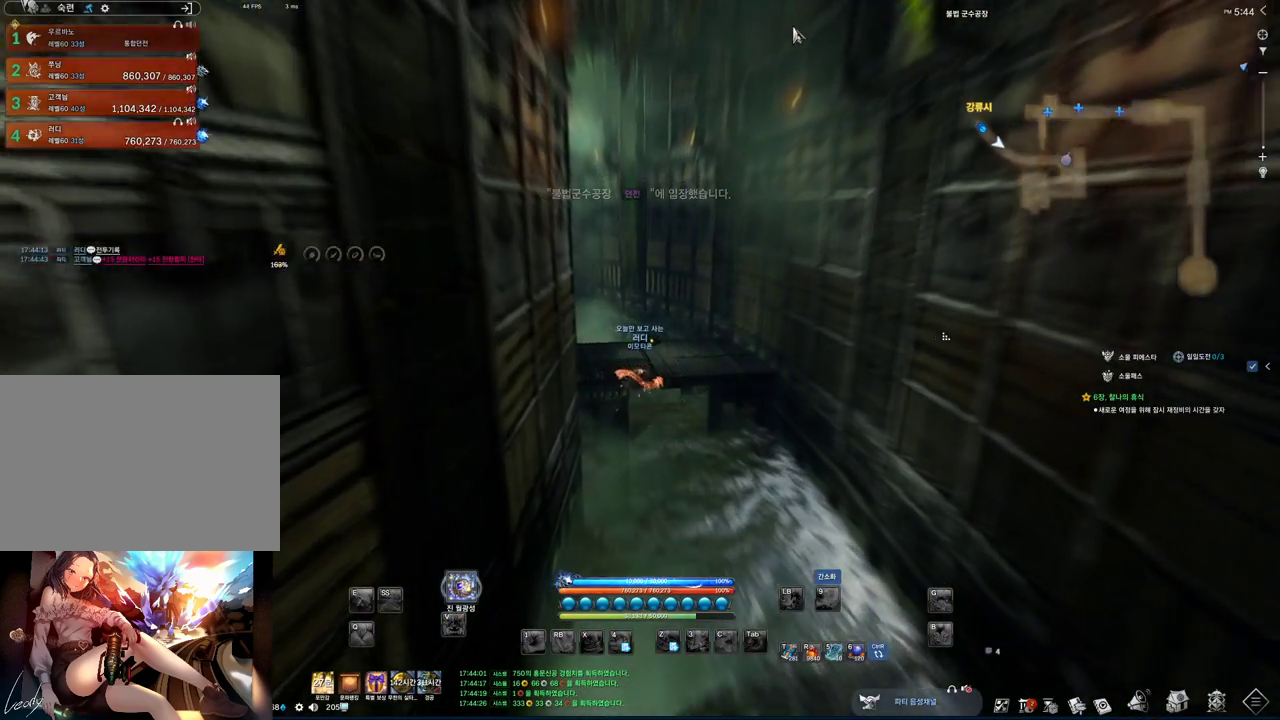
{"keys": ["alt", "w"], "mouse": [], "events": [[333, "mouse_left", "down"], [333, "mouse_right", "down"], [467, "mouse_left", "up"], [467, "mouse_right", "up"]]}
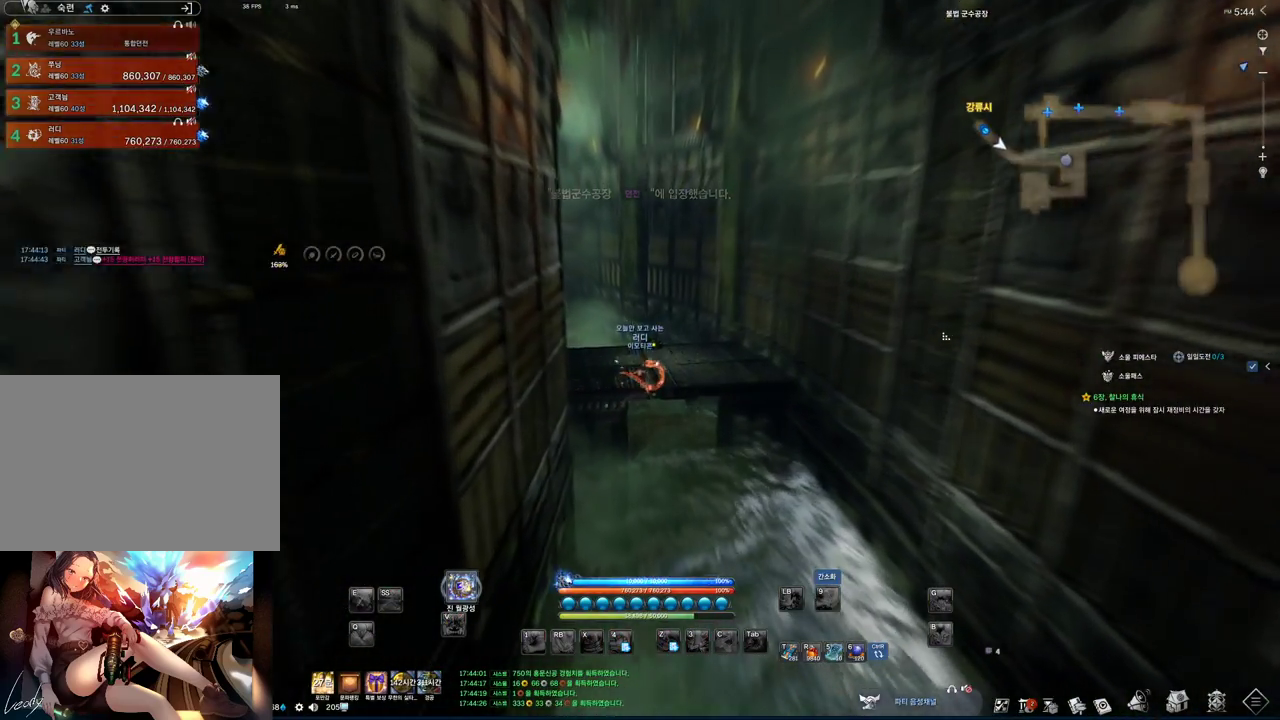
{"keys": ["alt", "w"], "mouse": [], "events": [[67, "mouse_right", "down"], [133, "mouse_left", "down"], [267, "mouse_left", "up"], [267, "mouse_right", "up"]]}
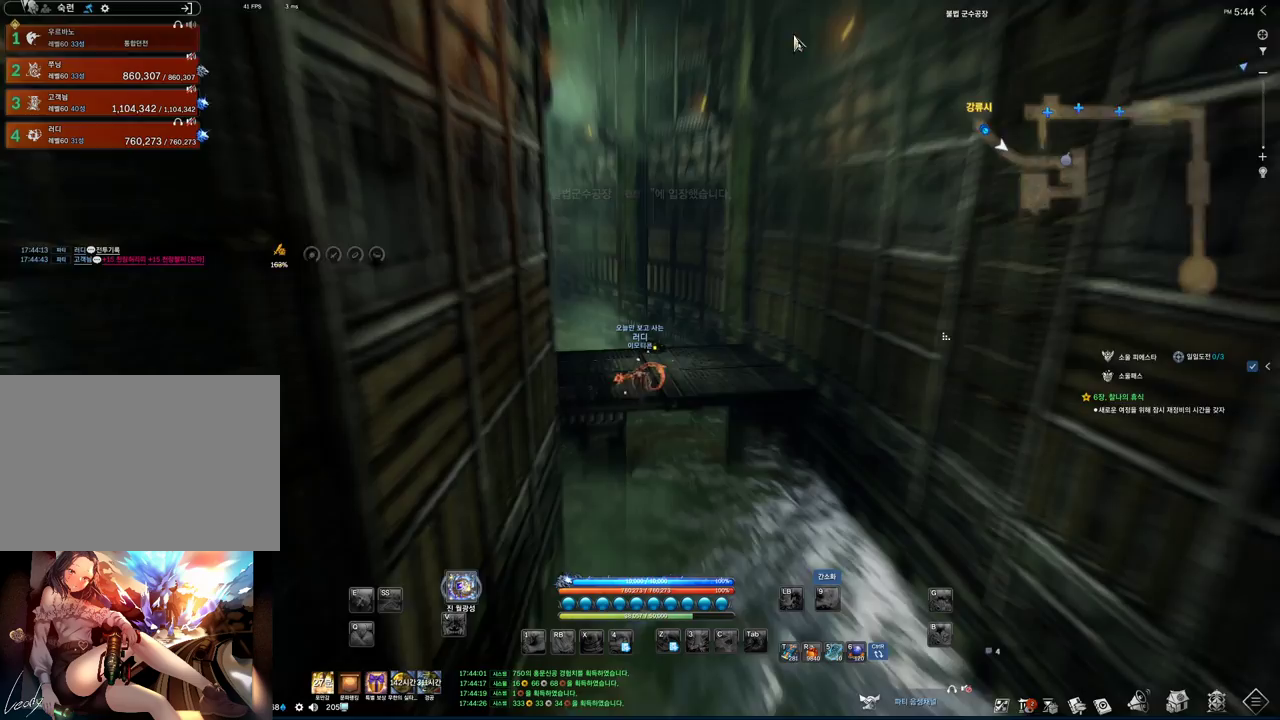
{"keys": ["w"], "mouse": [], "events": [[67, "alt", "up"]]}
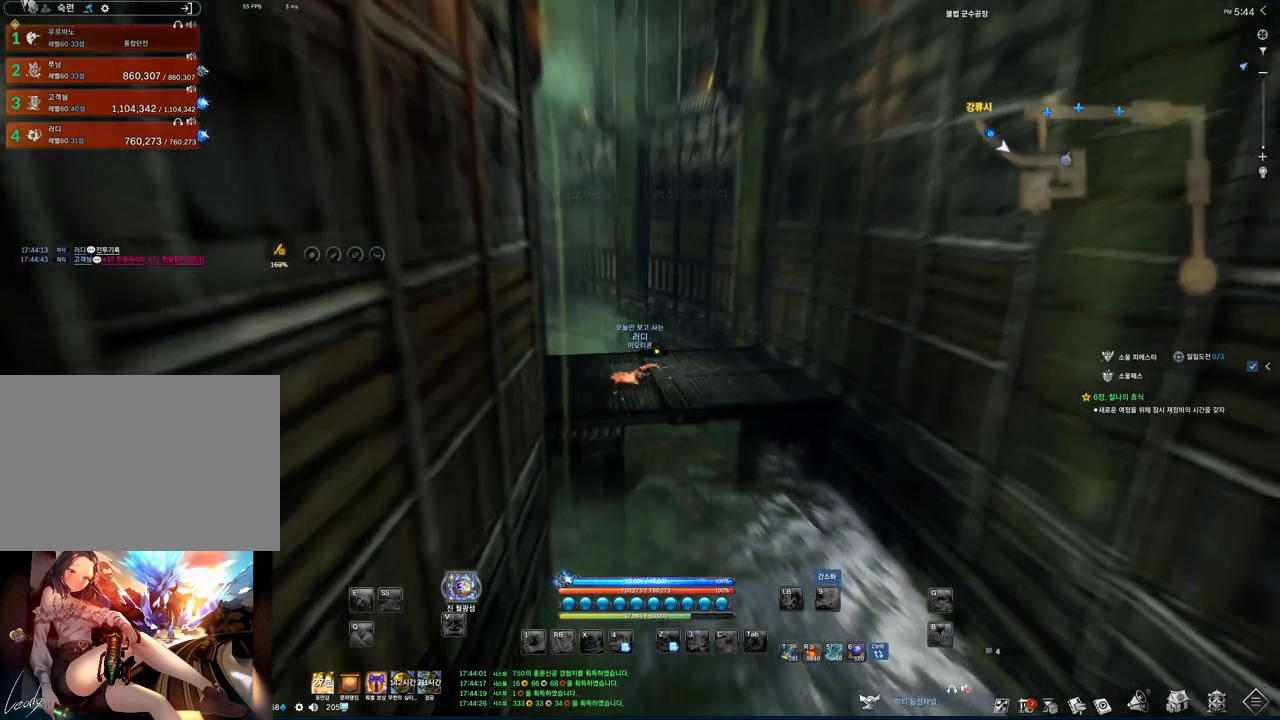
{"keys": ["w"], "mouse": [], "events": []}
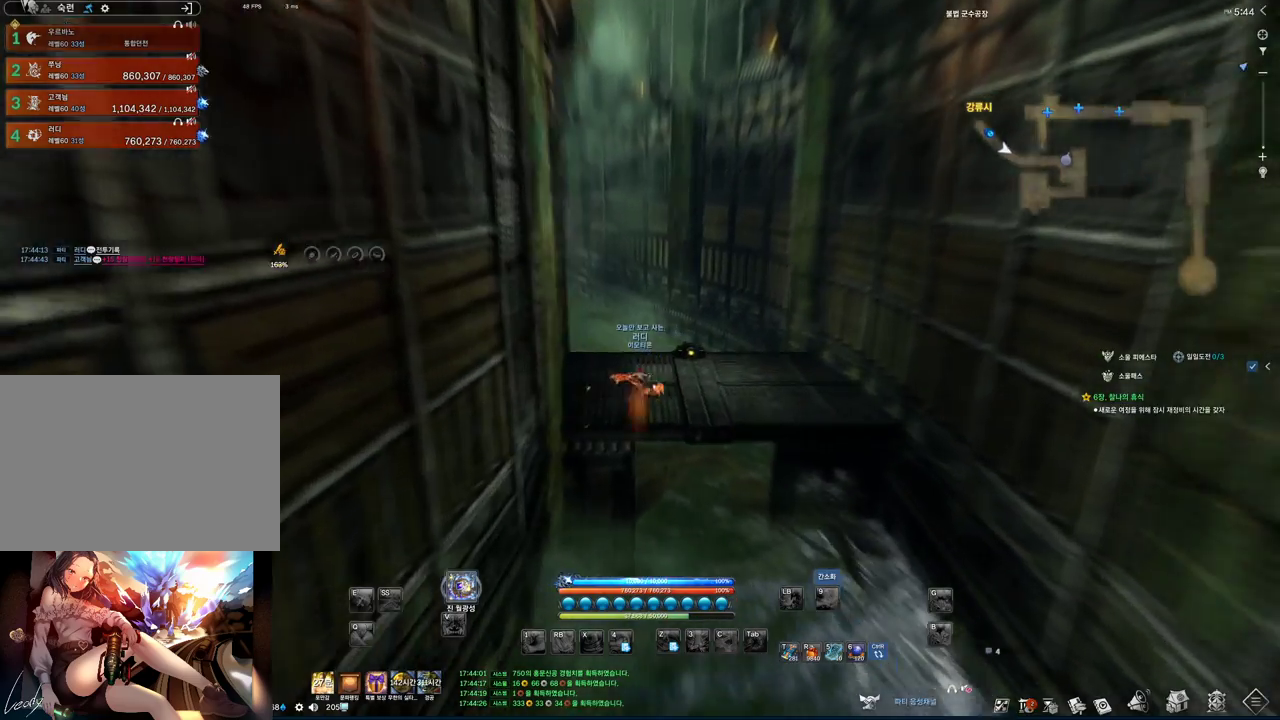
{"keys": ["shift", "w"], "mouse": [], "events": [[133, "w", "up"], [267, "space", "down"], [367, "w", "down"], [400, "space", "up"], [500, "shift", "down"]]}
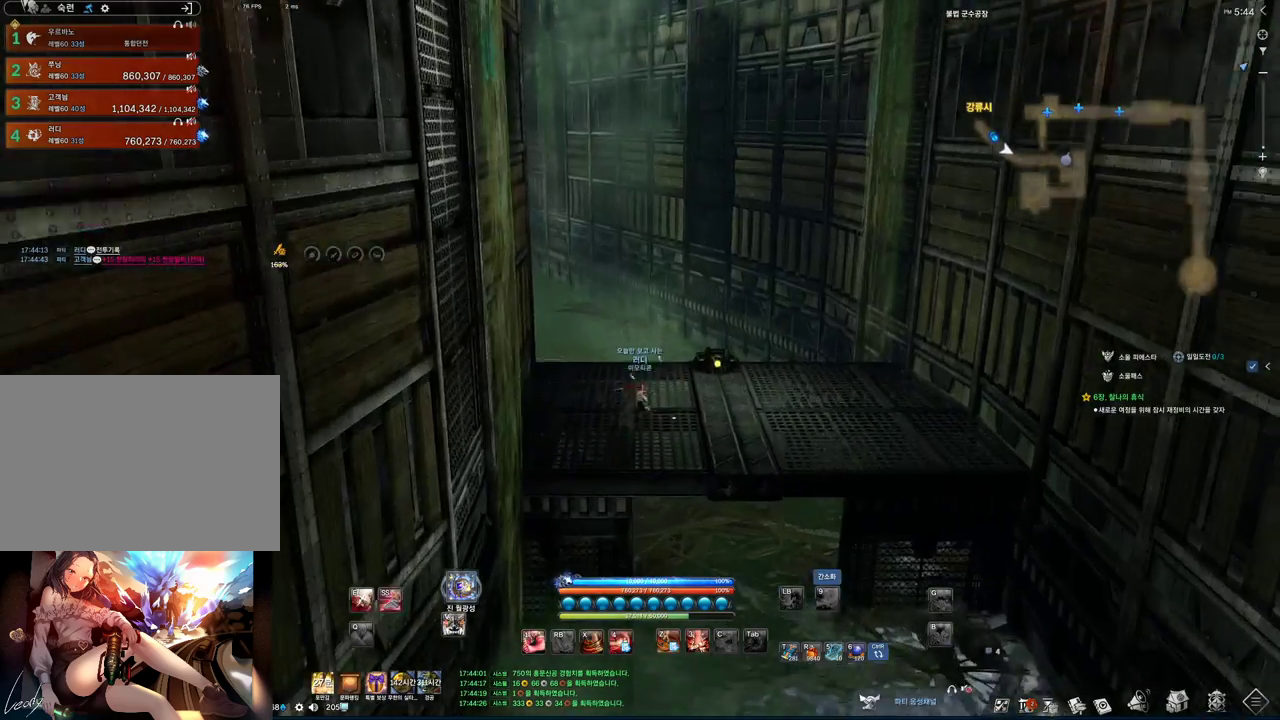
{"keys": ["w"], "mouse": ["mb4"], "events": [[167, "shift", "up"], [467, "mouse_mb4", "down"]]}
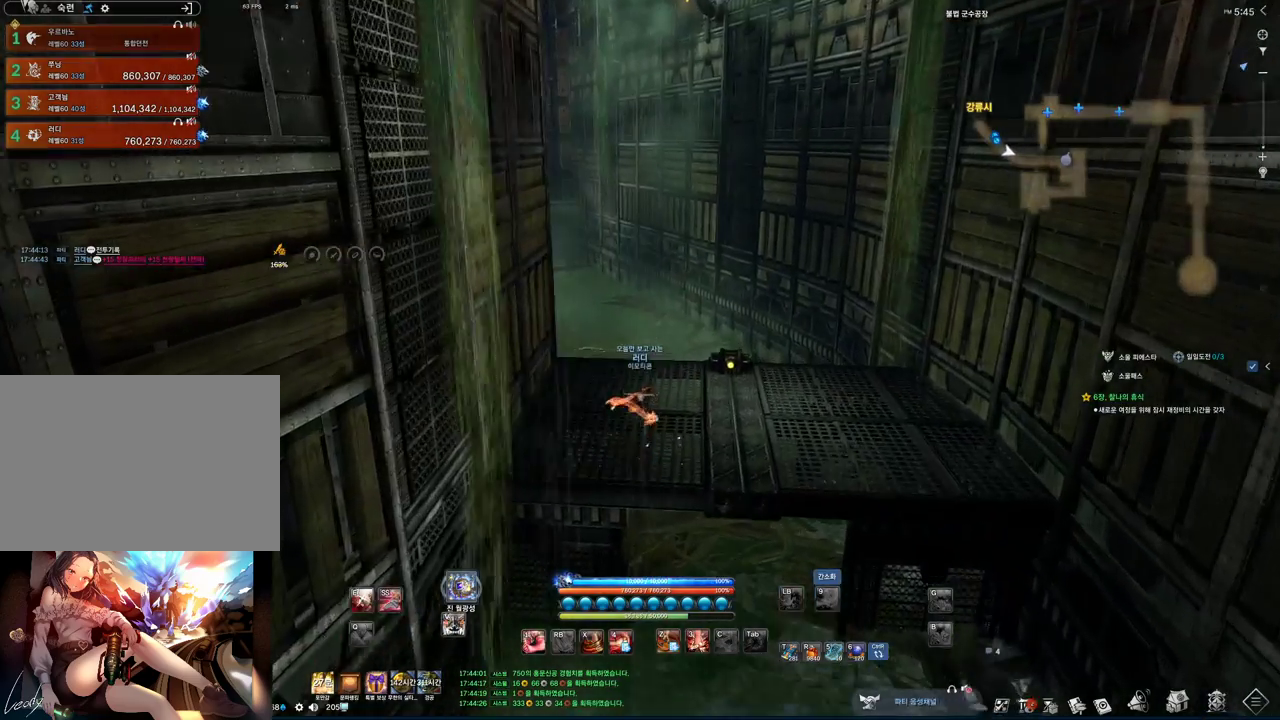
{"keys": ["space", "w"], "mouse": [], "events": [[33, "mouse_mb4", "up"], [433, "space", "down"]]}
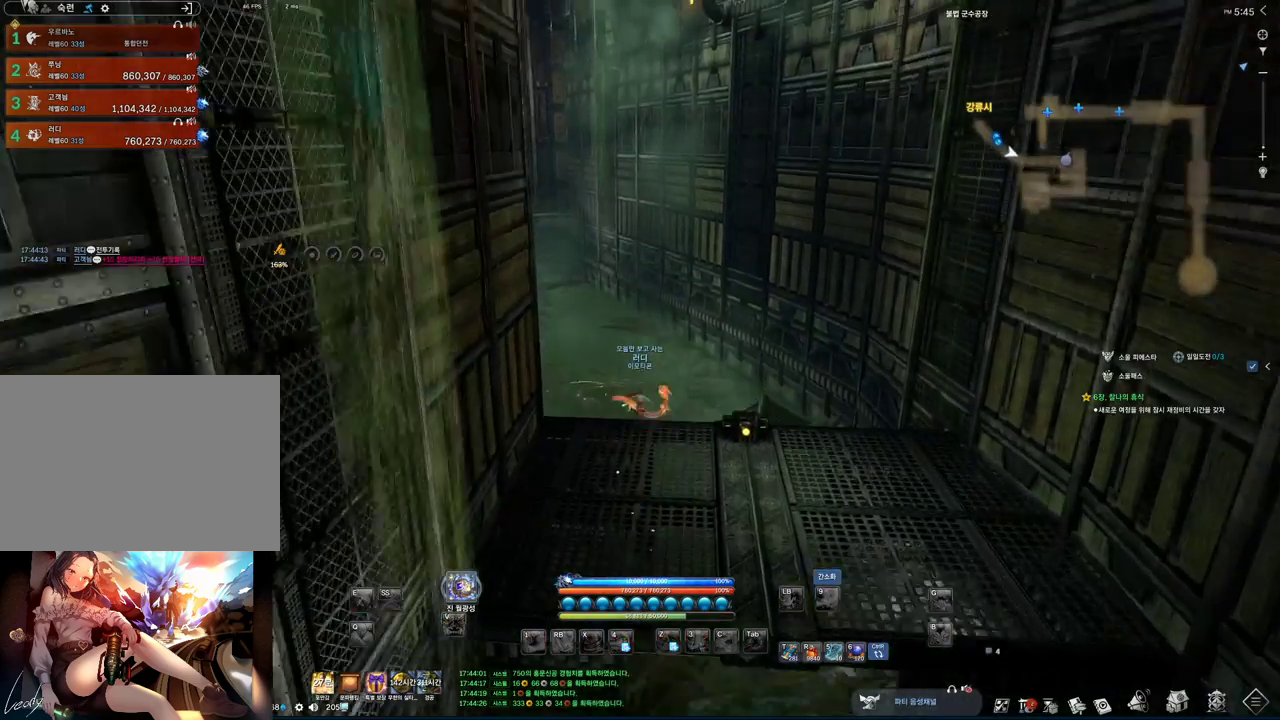
{"keys": ["w"], "mouse": [], "events": [[67, "space", "up"]]}
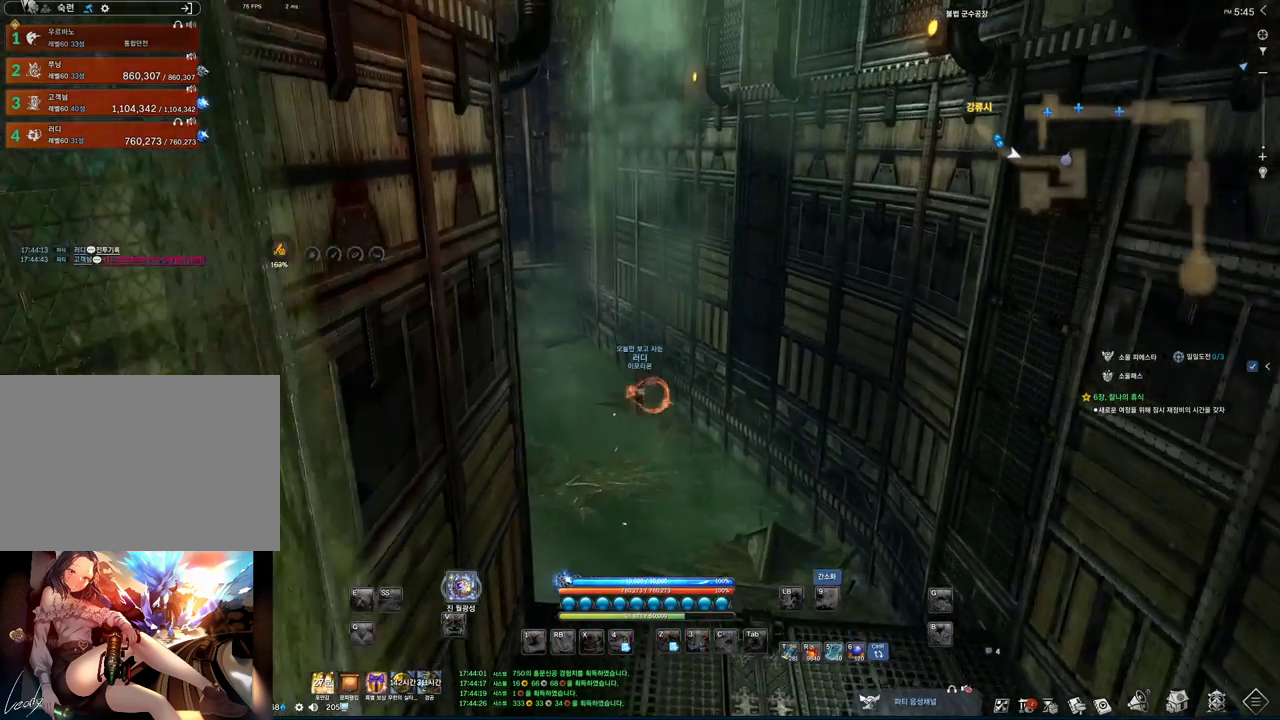
{"keys": ["w"], "mouse": [], "events": [[233, "w", "up"], [333, "space", "down"], [433, "w", "down"], [467, "space", "up"]]}
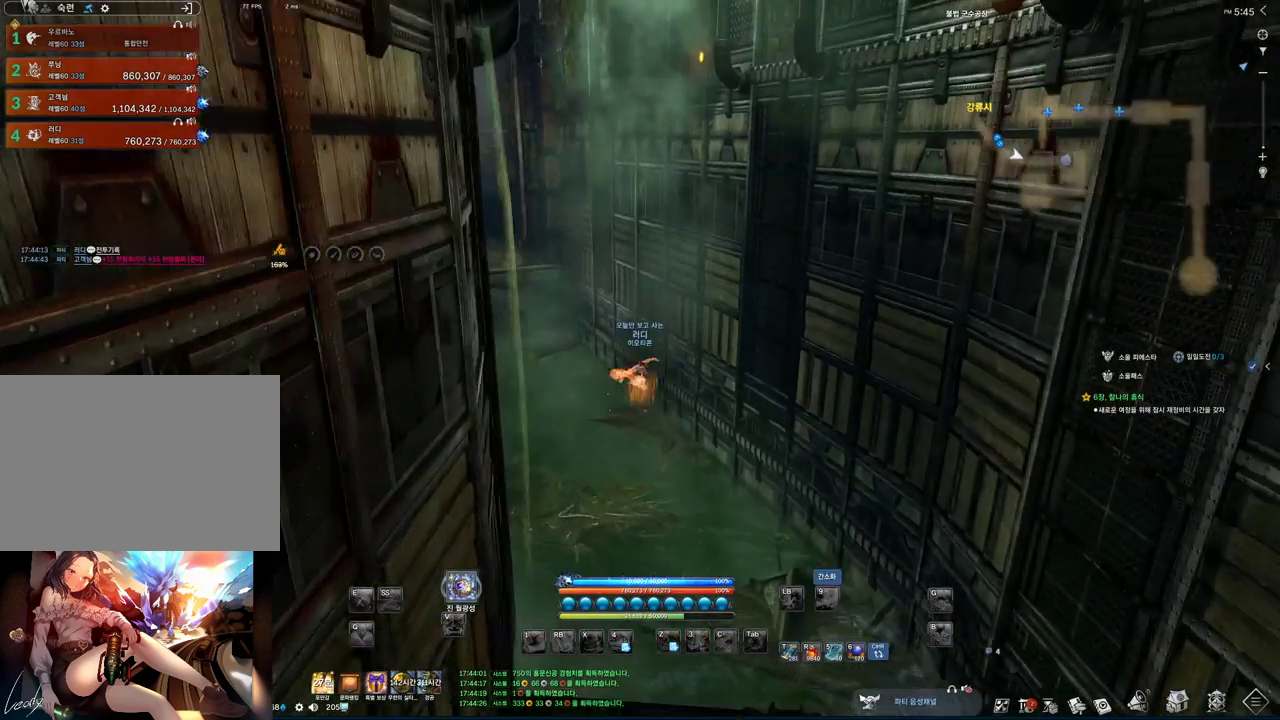
{"keys": ["alt", "w"], "mouse": [], "events": [[100, "shift", "down"], [233, "shift", "up"], [400, "alt", "down"]]}
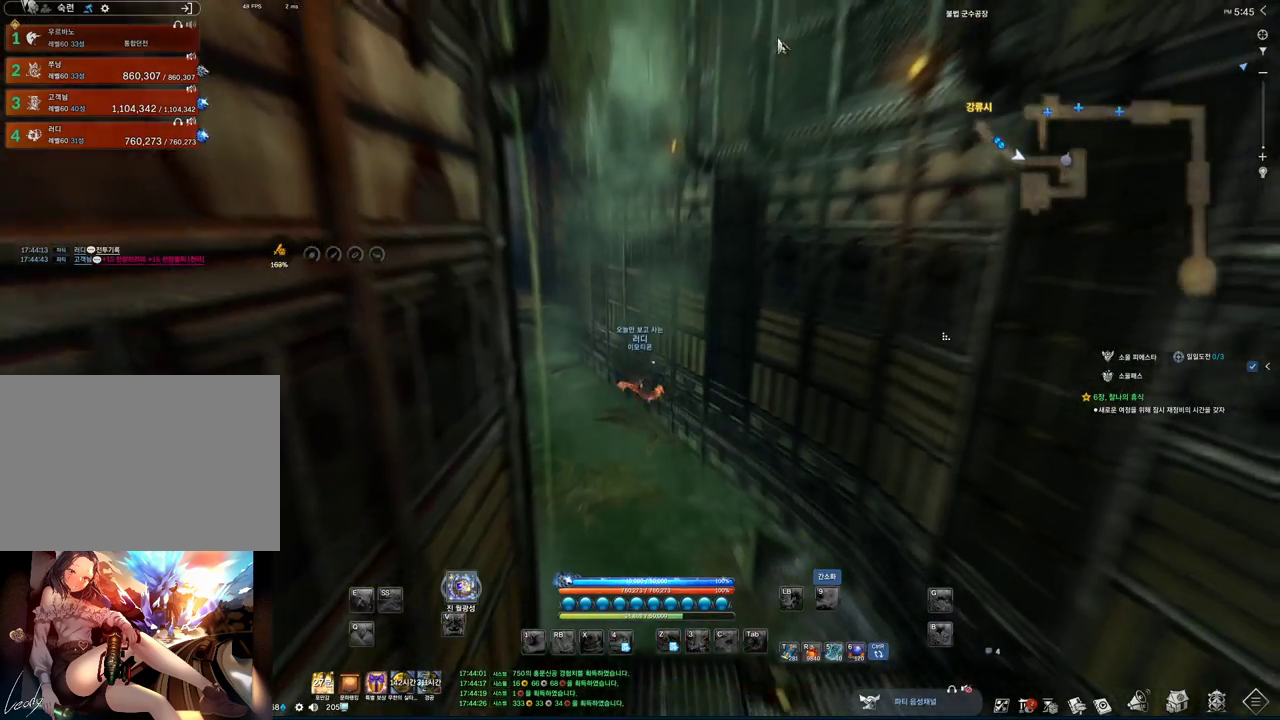
{"keys": ["alt", "w"], "mouse": [], "events": [[300, "mouse_left", "down"], [300, "mouse_right", "down"], [433, "mouse_left", "up"], [433, "mouse_right", "up"]]}
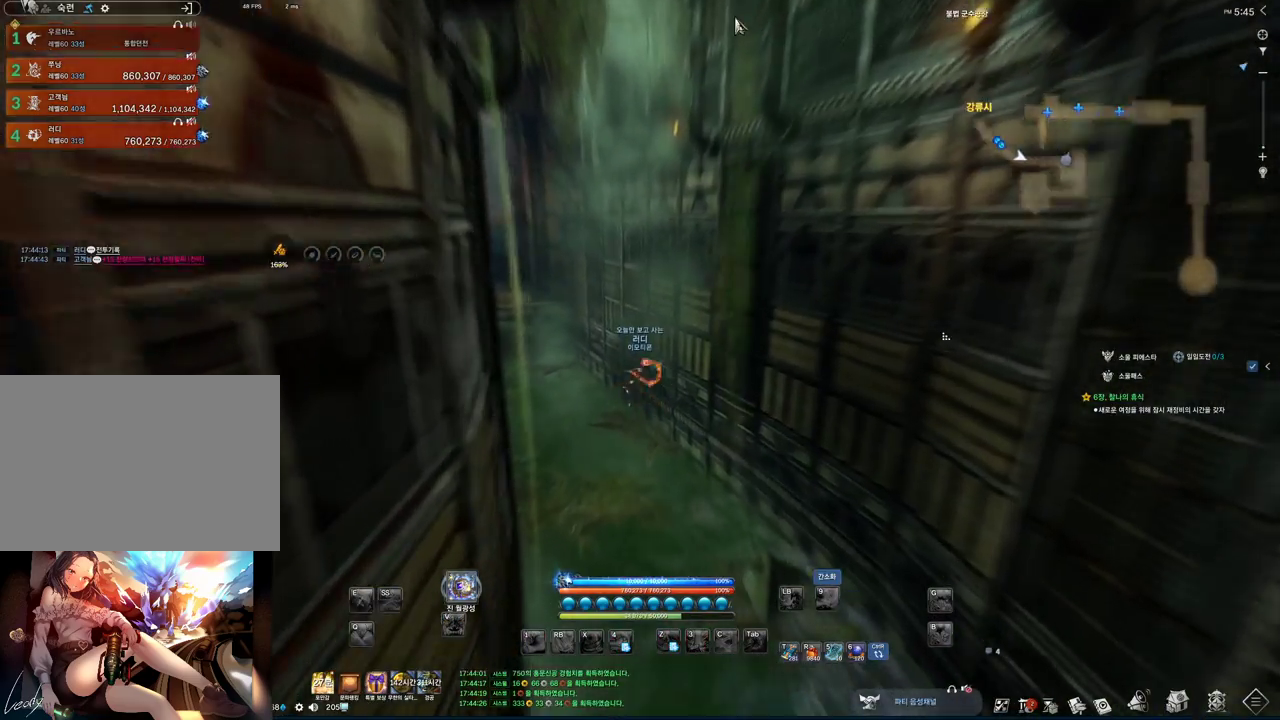
{"keys": ["alt", "w"], "mouse": [], "events": []}
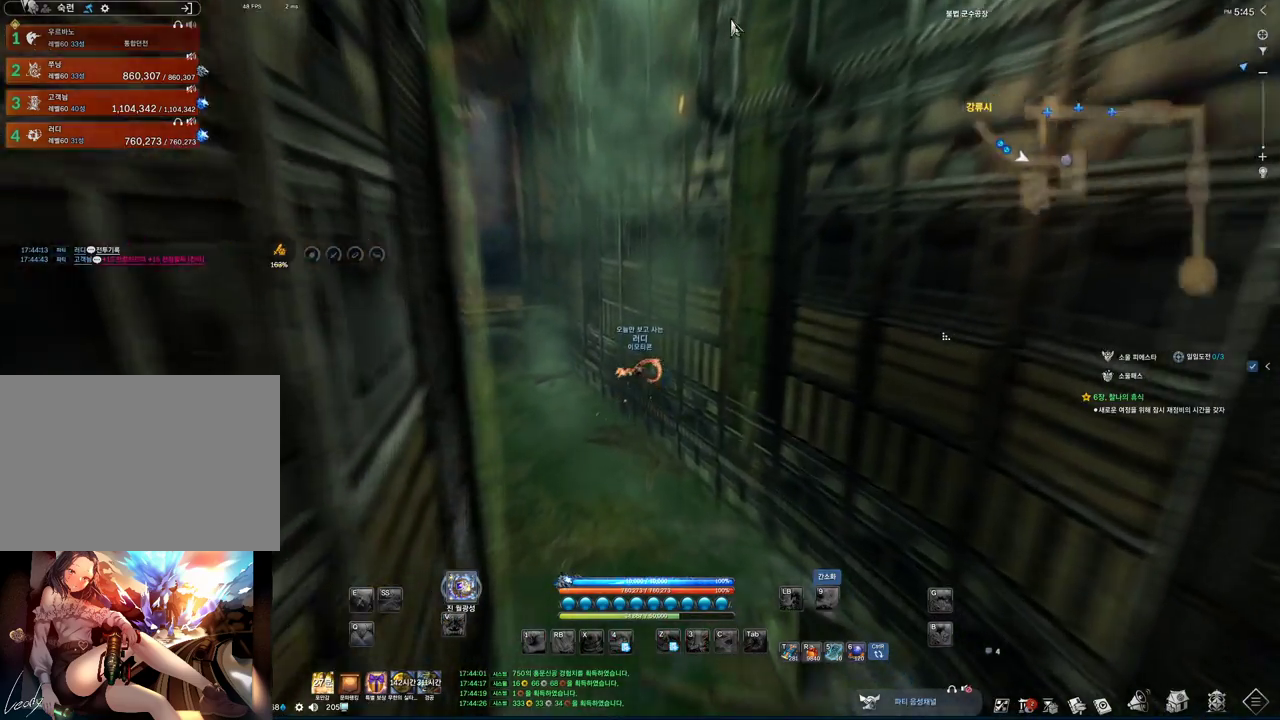
{"keys": ["alt", "w"], "mouse": [], "events": [[300, "mouse_left", "down"], [300, "mouse_right", "down"], [433, "mouse_left", "up"], [467, "mouse_right", "up"]]}
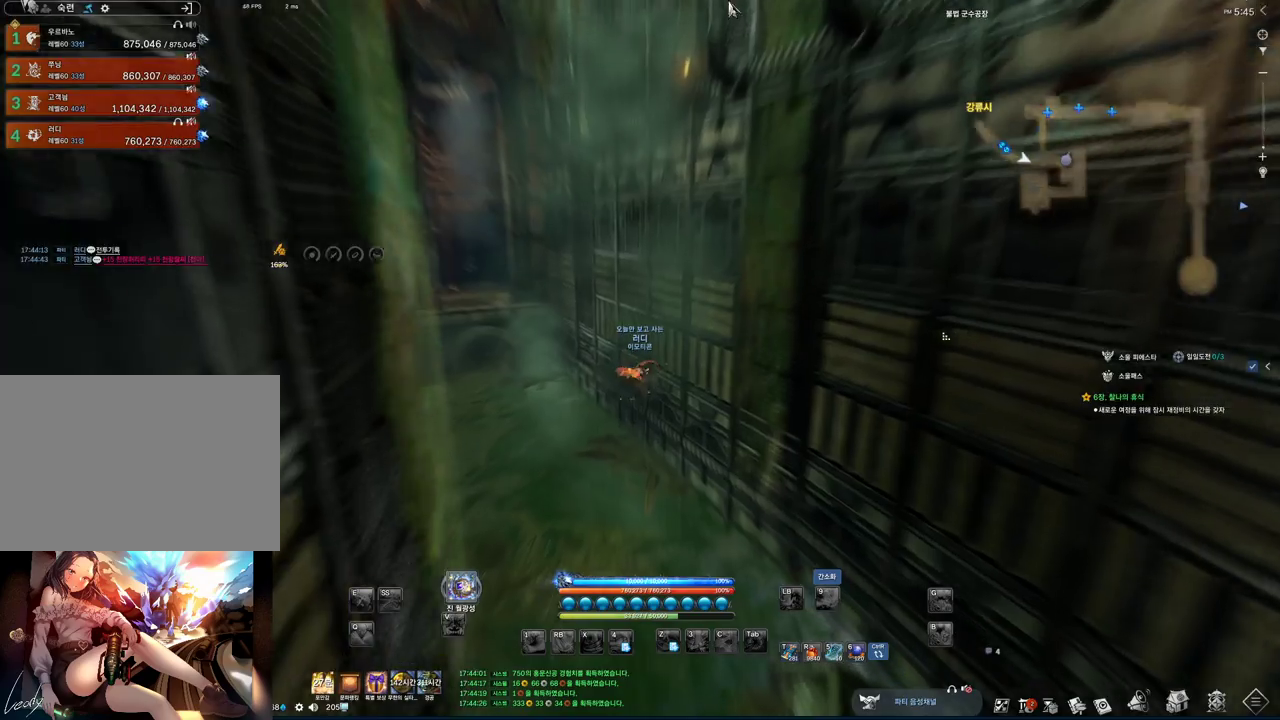
{"keys": ["alt", "w"], "mouse": ["left", "right"], "events": [[267, "mouse_left", "down"], [267, "mouse_right", "down"], [367, "mouse_left", "up"], [400, "mouse_right", "up"], [500, "mouse_left", "down"], [500, "mouse_right", "down"]]}